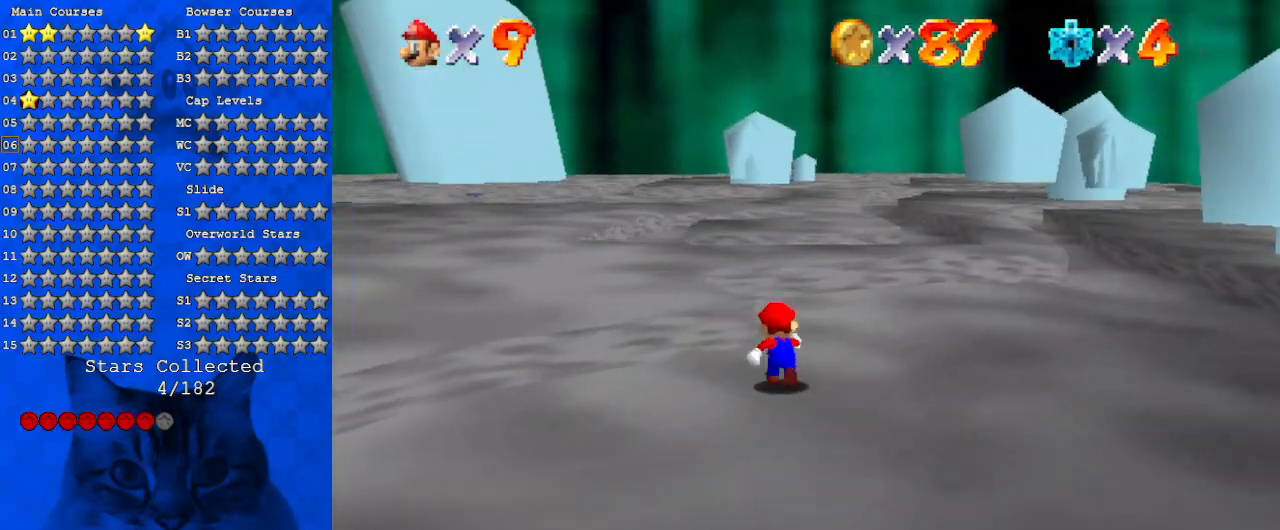
Gameplay with keyboard; each line is a JSON object with the keys held at the frame after it. "events" lists presses ("down") and releases ("up") of "a", "c", "ctrl", "d", "down", "left", "return", "right", "s", "shift", "up", "w", "x" and "y" between this image and that frame as [ms after this image, input, new state], when the widget could be followed in between. No other keys are recorded. Mouse input is not recorded.
{"keys": ["d", "right", "up"], "events": [[100, "d", "up"], [100, "right", "down"], [167, "d", "down"], [367, "d", "up"], [400, "d", "down"]]}
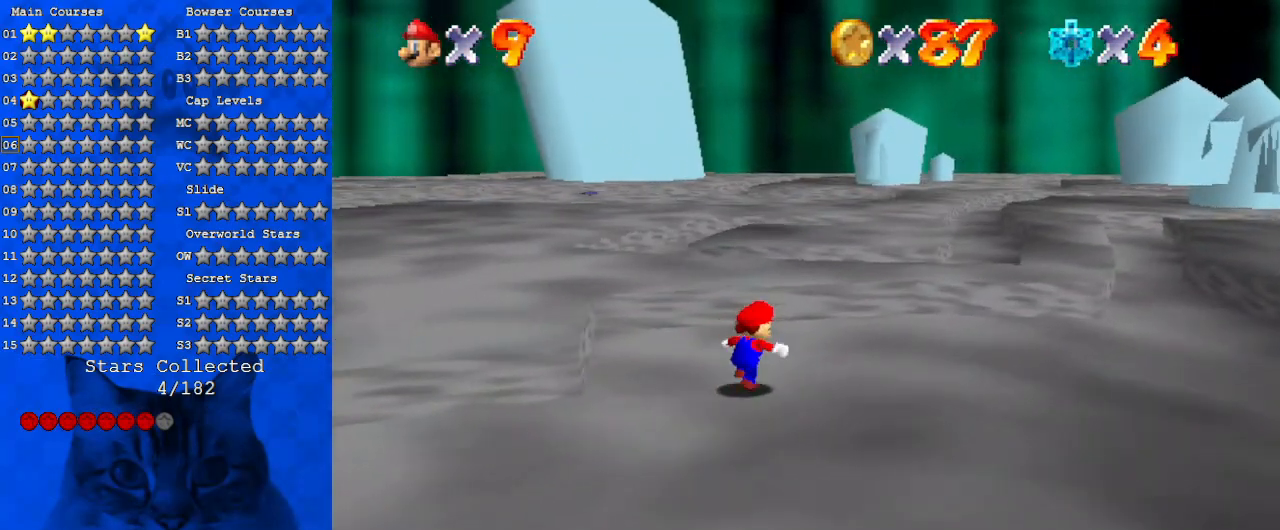
{"keys": ["down", "right"], "events": [[100, "d", "up"], [133, "d", "down"], [200, "up", "up"], [333, "d", "up"], [433, "down", "down"]]}
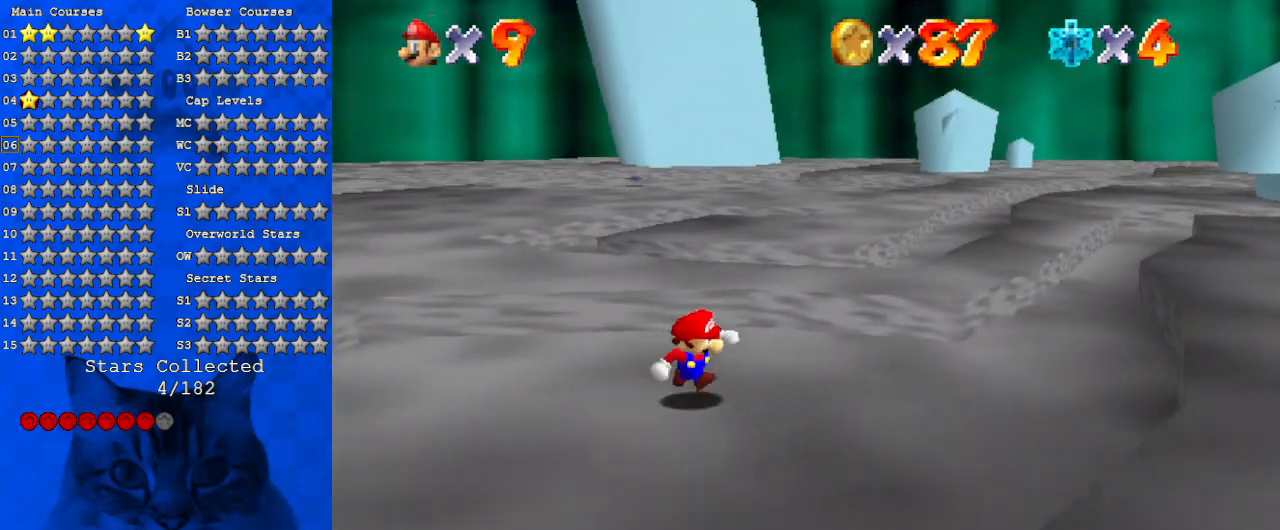
{"keys": ["ctrl", "up"], "events": [[67, "down", "up"], [300, "up", "down"], [467, "ctrl", "down"], [467, "right", "up"]]}
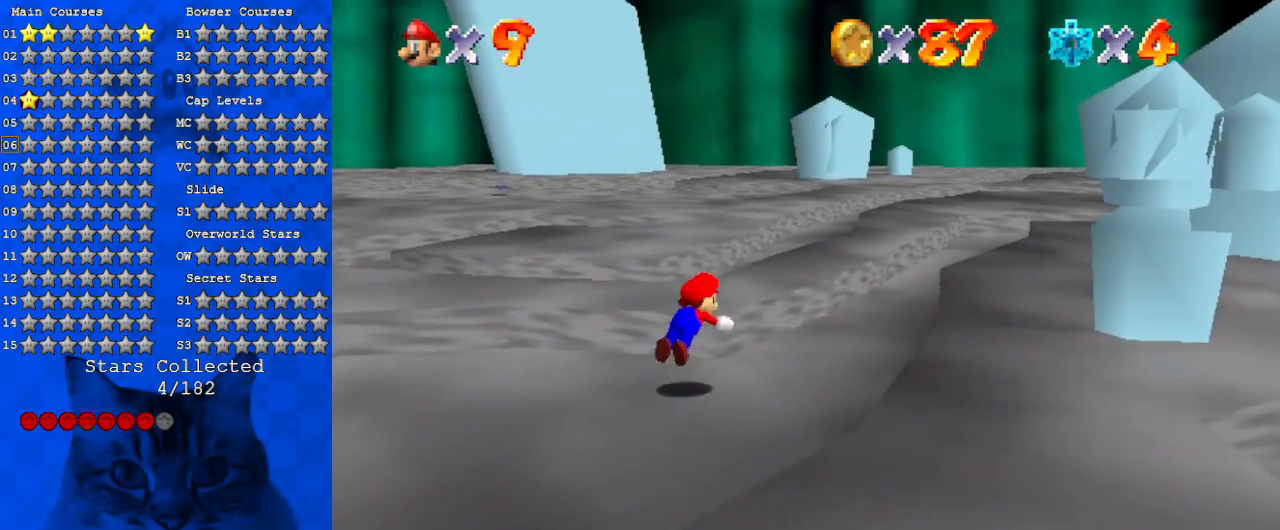
{"keys": ["up"], "events": [[133, "ctrl", "up"], [300, "shift", "down"], [500, "shift", "up"]]}
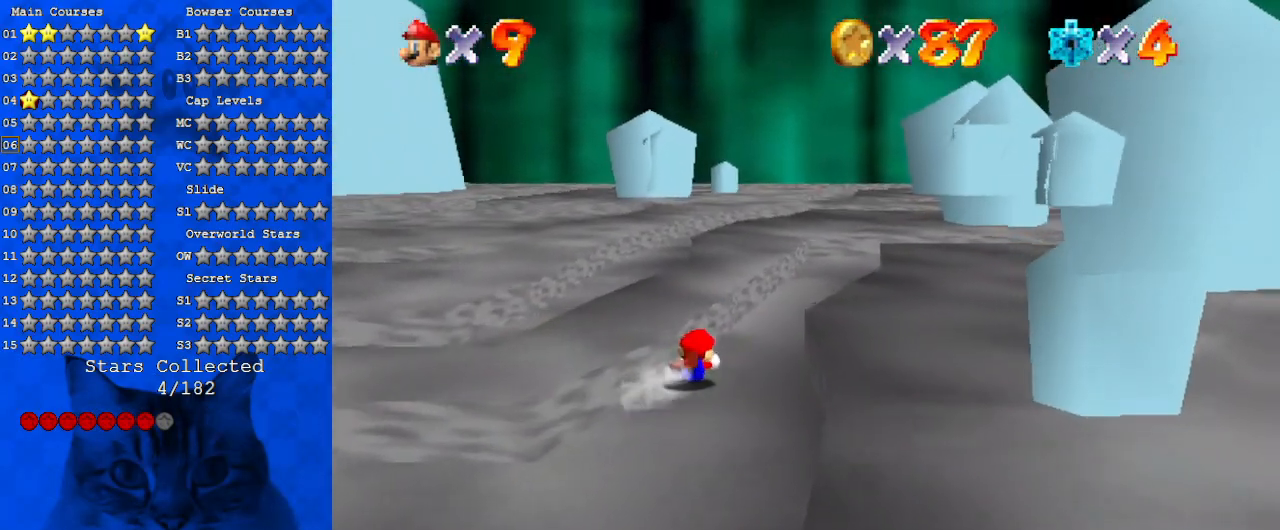
{"keys": ["right", "up"], "events": [[100, "shift", "down"], [333, "shift", "up"], [467, "right", "down"]]}
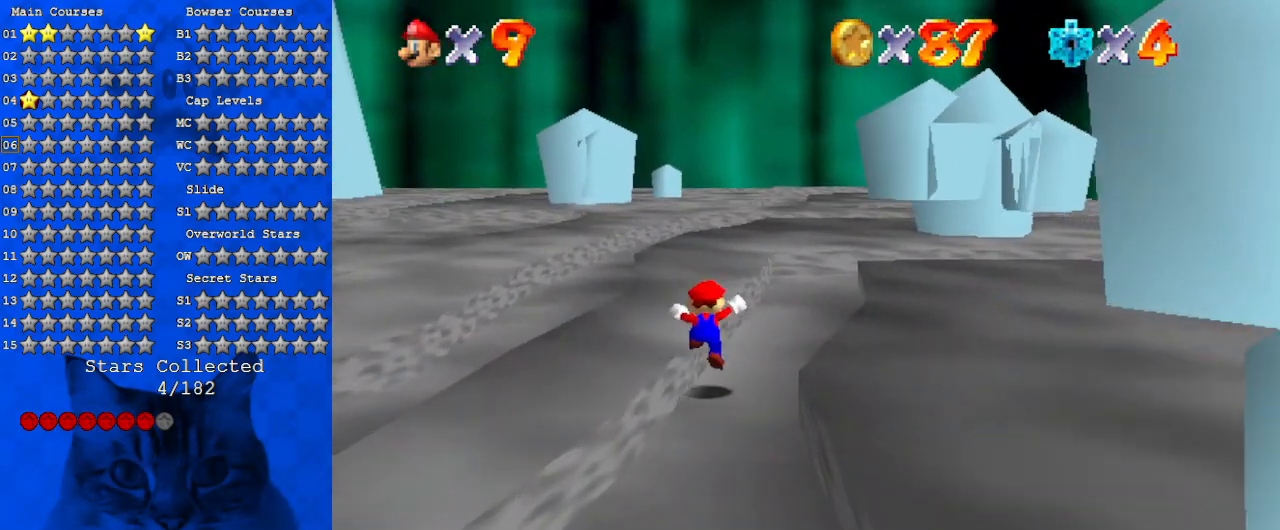
{"keys": ["right", "up"], "events": [[200, "right", "up"], [433, "right", "down"]]}
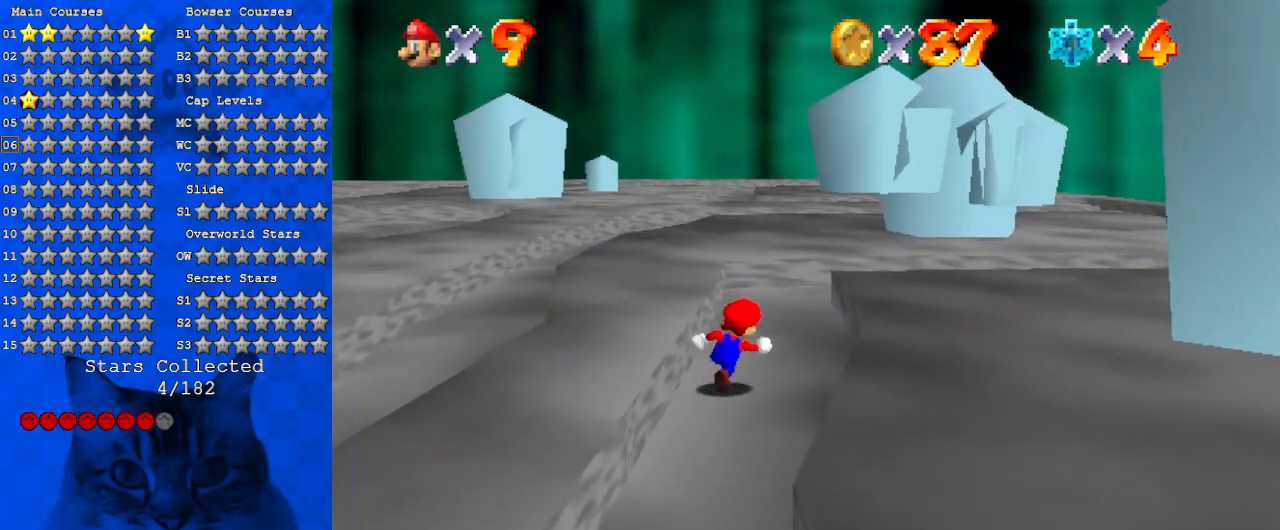
{"keys": ["a", "up"], "events": [[67, "right", "up"], [100, "a", "down"], [300, "a", "up"], [400, "a", "down"]]}
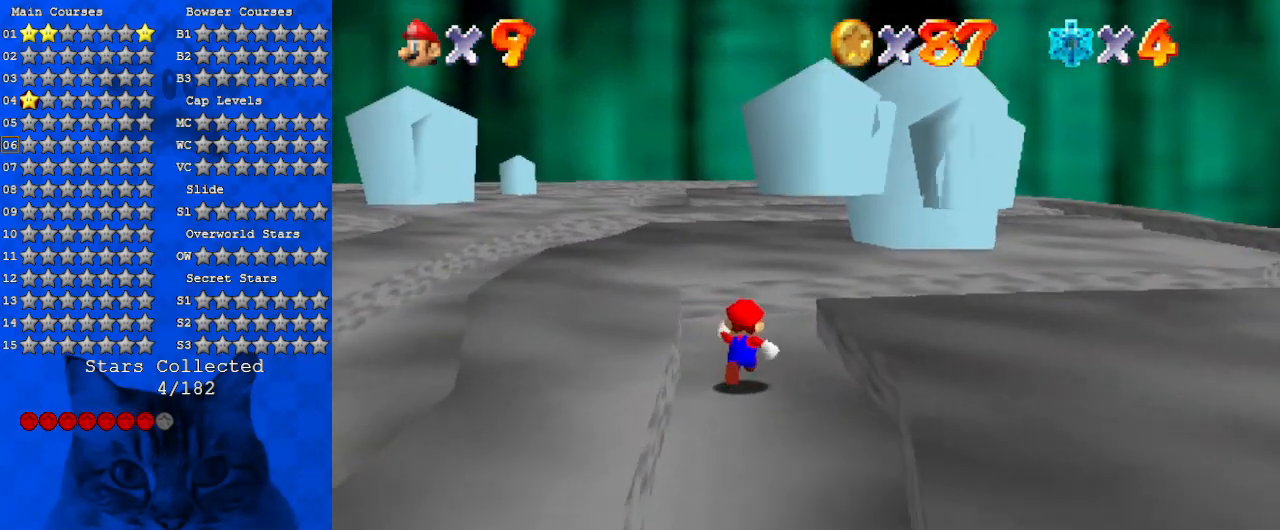
{"keys": ["up"], "events": [[67, "a", "up"], [167, "left", "down"], [267, "left", "up"]]}
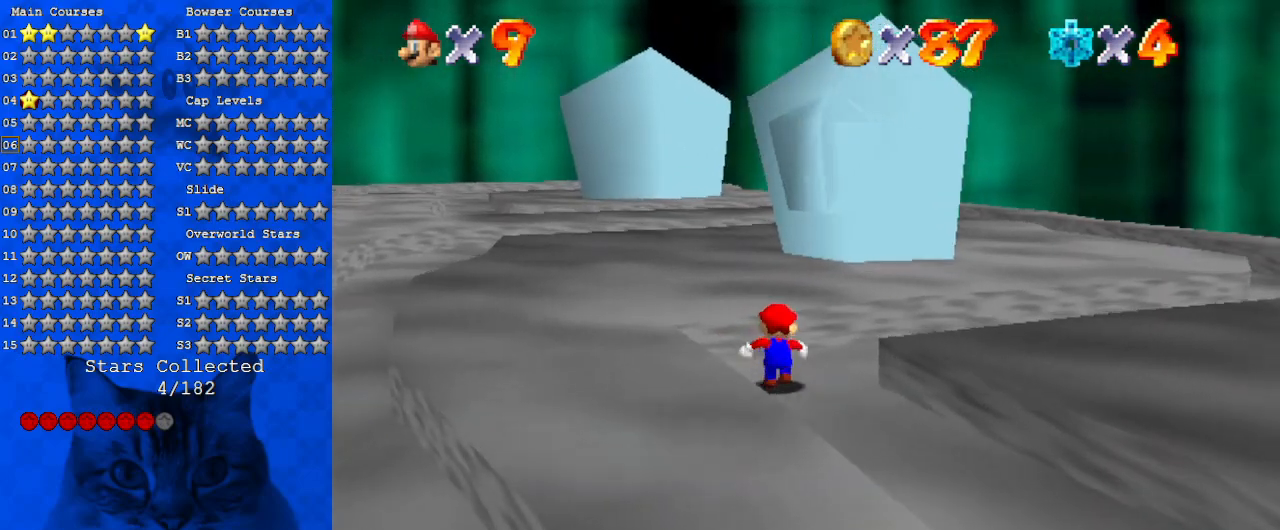
{"keys": ["right", "up"], "events": [[33, "right", "down"], [200, "up", "up"], [233, "shift", "down"], [267, "ctrl", "down"], [267, "up", "down"], [433, "ctrl", "up"], [433, "shift", "up"]]}
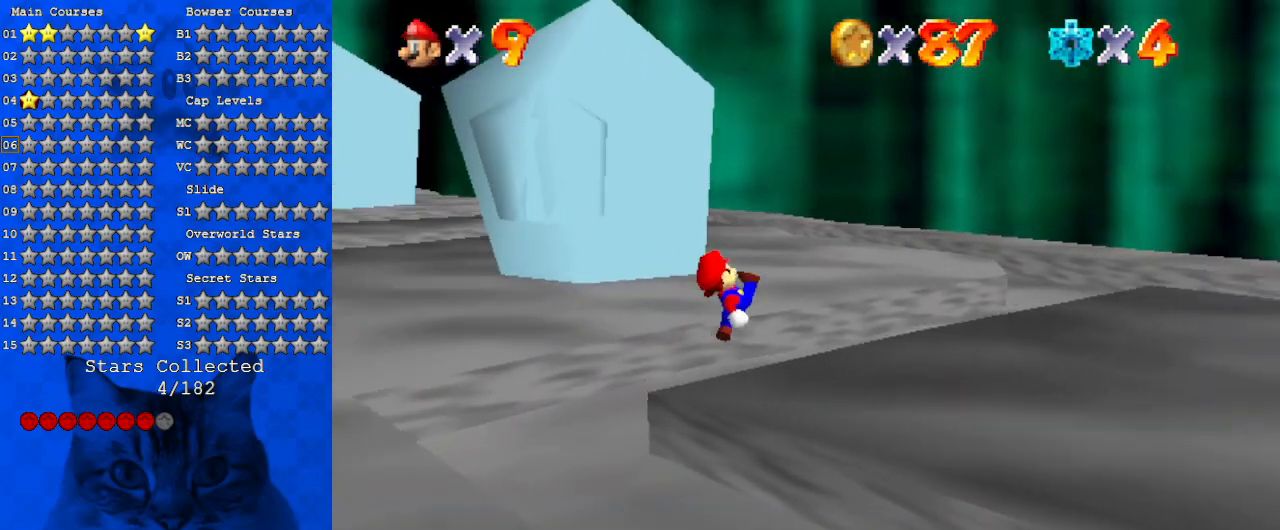
{"keys": ["right", "up"], "events": [[67, "d", "down"], [200, "d", "up"], [233, "d", "down"], [433, "d", "up"]]}
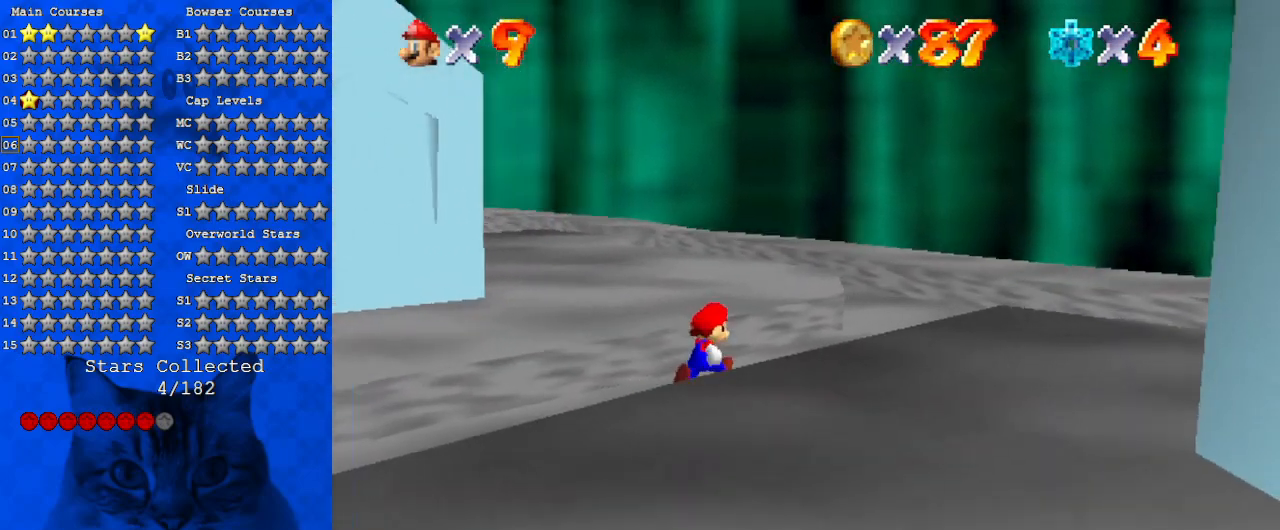
{"keys": ["d", "right", "up"], "events": [[33, "d", "down"], [167, "d", "up"], [200, "up", "up"], [267, "d", "down"], [367, "up", "down"], [400, "d", "up"], [500, "d", "down"]]}
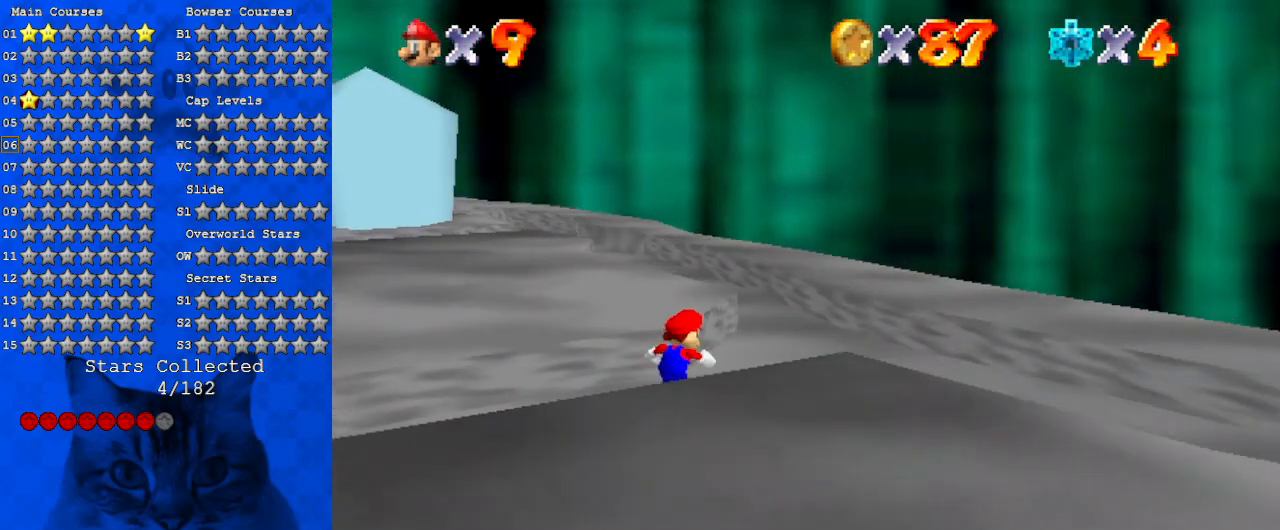
{"keys": ["d", "right", "up"], "events": [[133, "d", "up"], [233, "d", "down"], [367, "d", "up"], [467, "d", "down"]]}
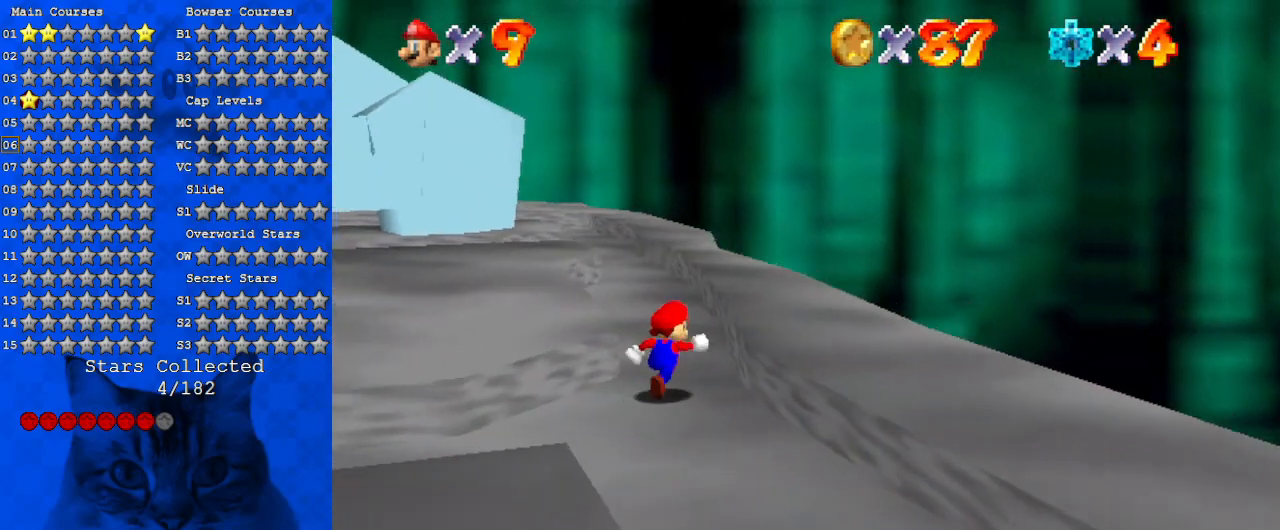
{"keys": ["d", "right", "up"], "events": [[100, "d", "up"], [100, "right", "up"], [300, "ctrl", "down"], [433, "ctrl", "up"], [433, "right", "down"], [467, "d", "down"]]}
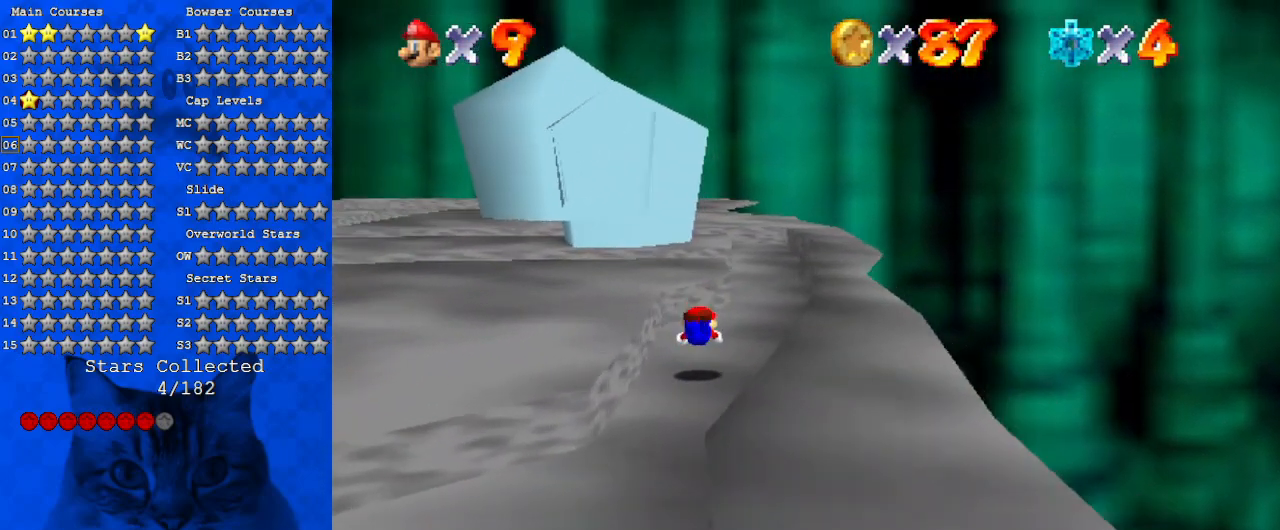
{"keys": ["right", "up"], "events": [[67, "d", "up"], [167, "shift", "down"], [300, "d", "down"], [333, "shift", "up"], [467, "d", "up"]]}
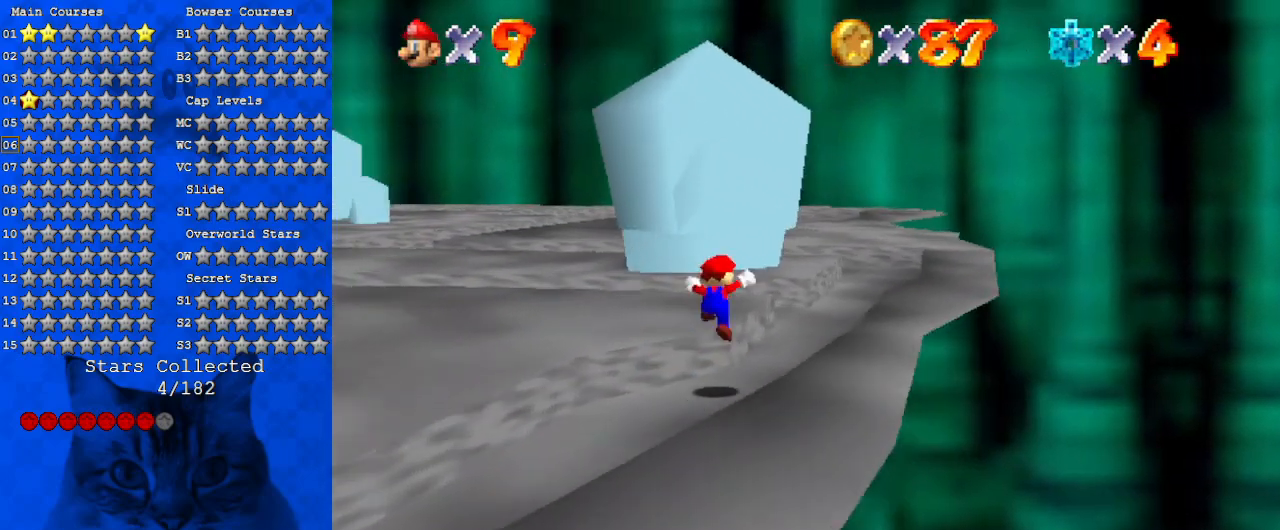
{"keys": ["up"], "events": [[67, "d", "down"], [267, "d", "up"], [367, "d", "down"], [433, "right", "up"], [500, "d", "up"]]}
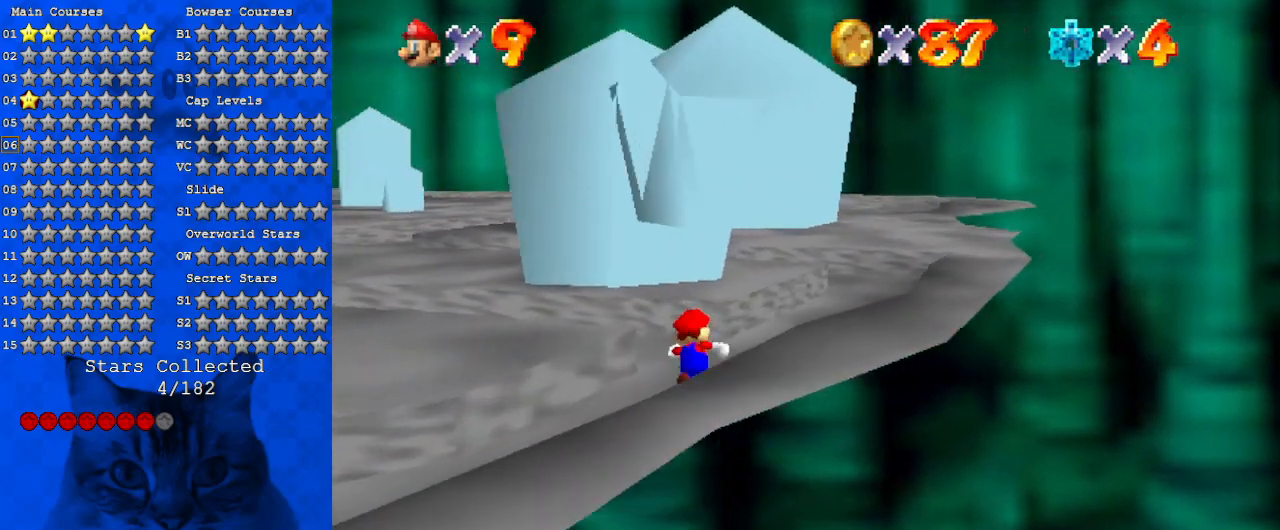
{"keys": ["right", "up"], "events": [[100, "d", "down"], [100, "right", "down"], [267, "d", "up"], [367, "d", "down"], [500, "d", "up"]]}
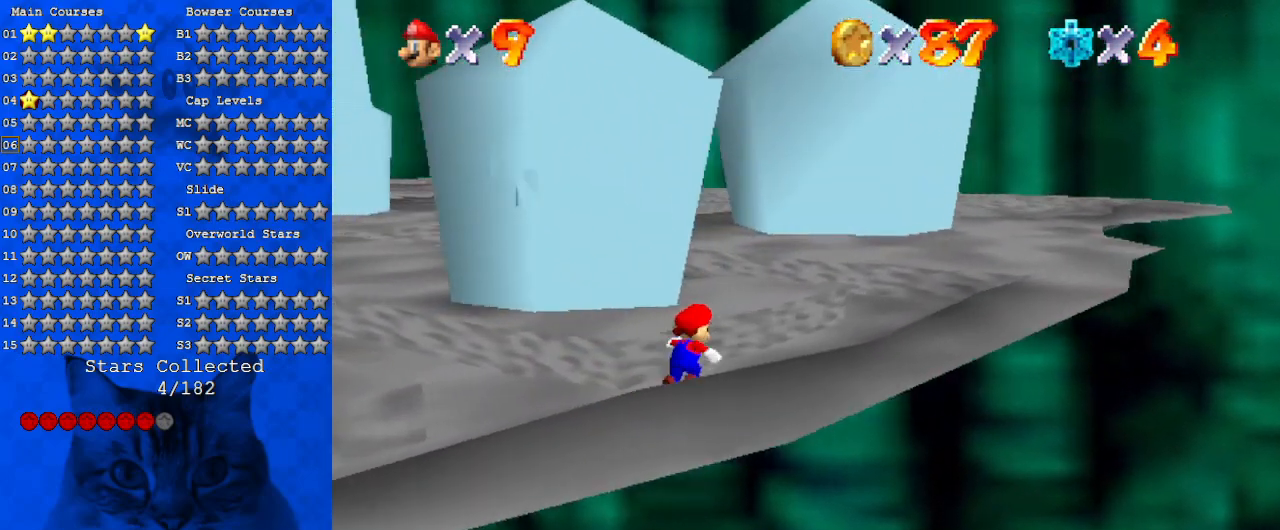
{"keys": ["d", "right", "up"], "events": [[100, "d", "down"], [300, "d", "up"], [333, "up", "up"], [367, "d", "down"], [467, "up", "down"]]}
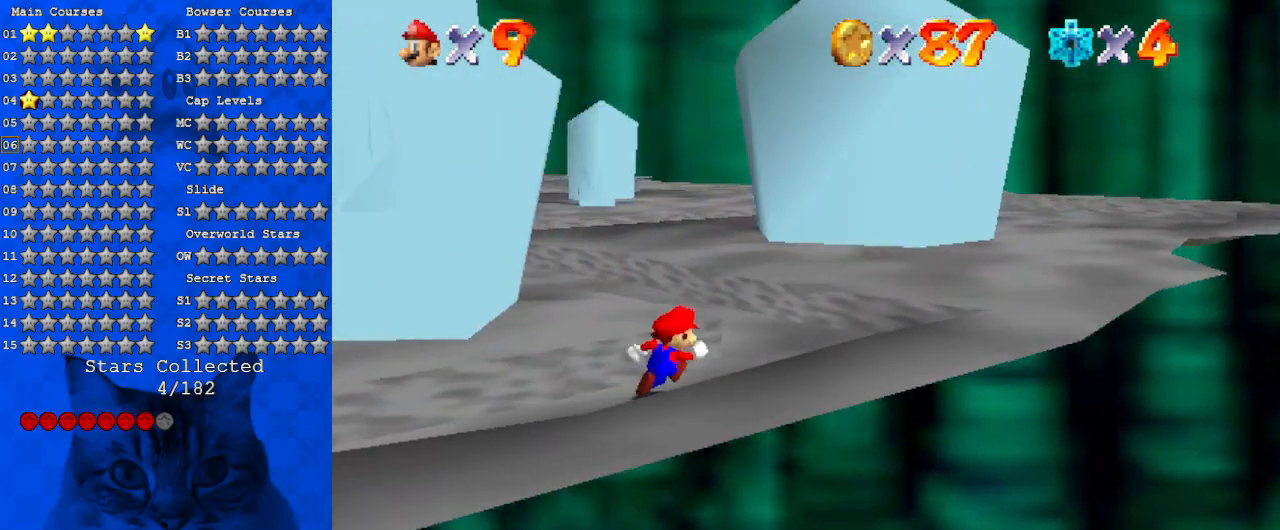
{"keys": ["up"], "events": [[67, "d", "up"], [100, "d", "down"], [400, "d", "up"], [500, "right", "up"]]}
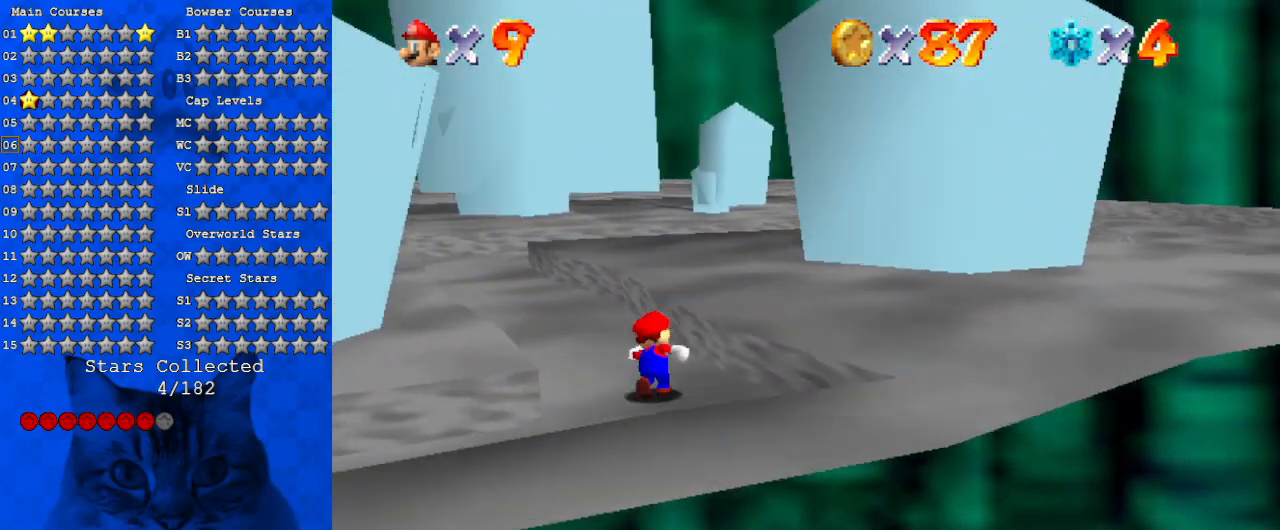
{"keys": ["up"], "events": [[67, "left", "down"], [167, "ctrl", "down"], [167, "left", "up"], [300, "ctrl", "up"]]}
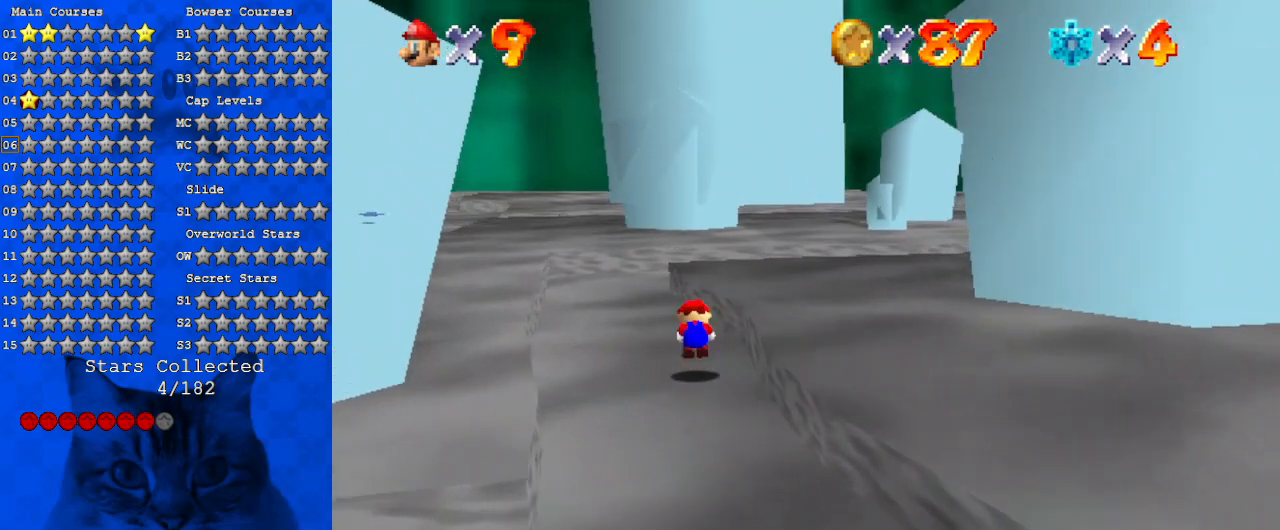
{"keys": ["a", "up"], "events": [[33, "left", "down"], [33, "shift", "down"], [233, "shift", "up"], [467, "a", "down"], [500, "left", "up"]]}
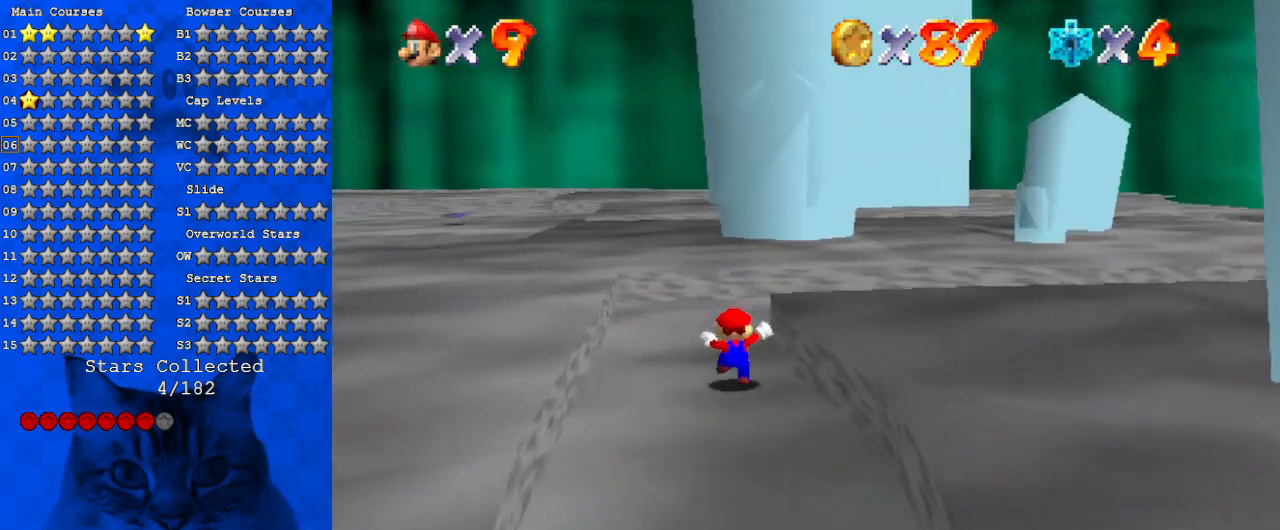
{"keys": ["up"], "events": [[100, "a", "up"], [200, "a", "down"], [200, "left", "down"], [367, "a", "up"], [367, "left", "up"]]}
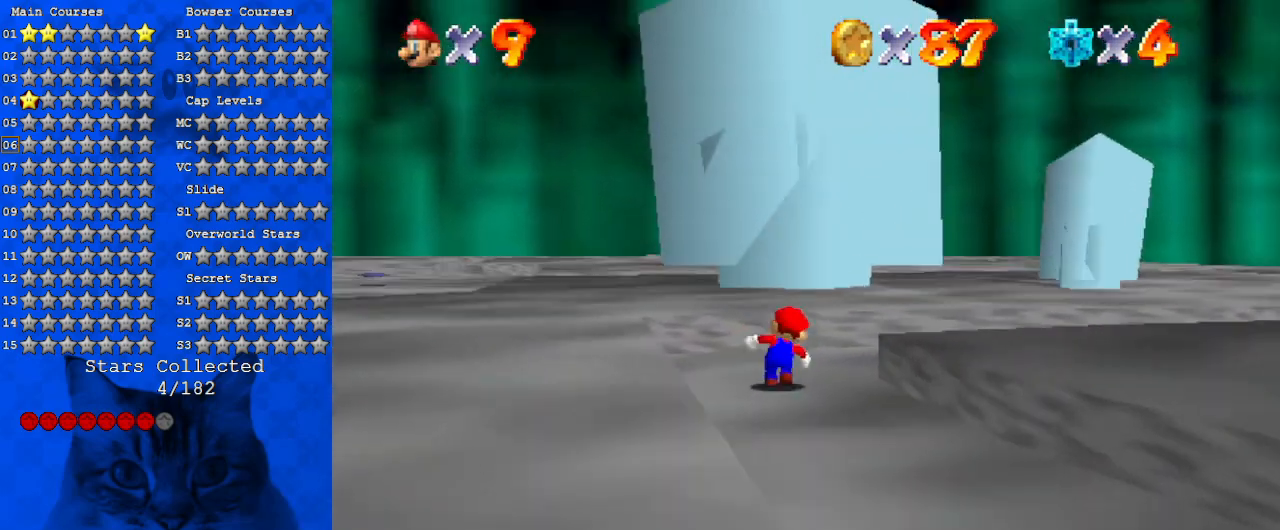
{"keys": ["ctrl", "right", "up"], "events": [[267, "a", "down"], [267, "right", "down"], [433, "a", "up"], [500, "ctrl", "down"]]}
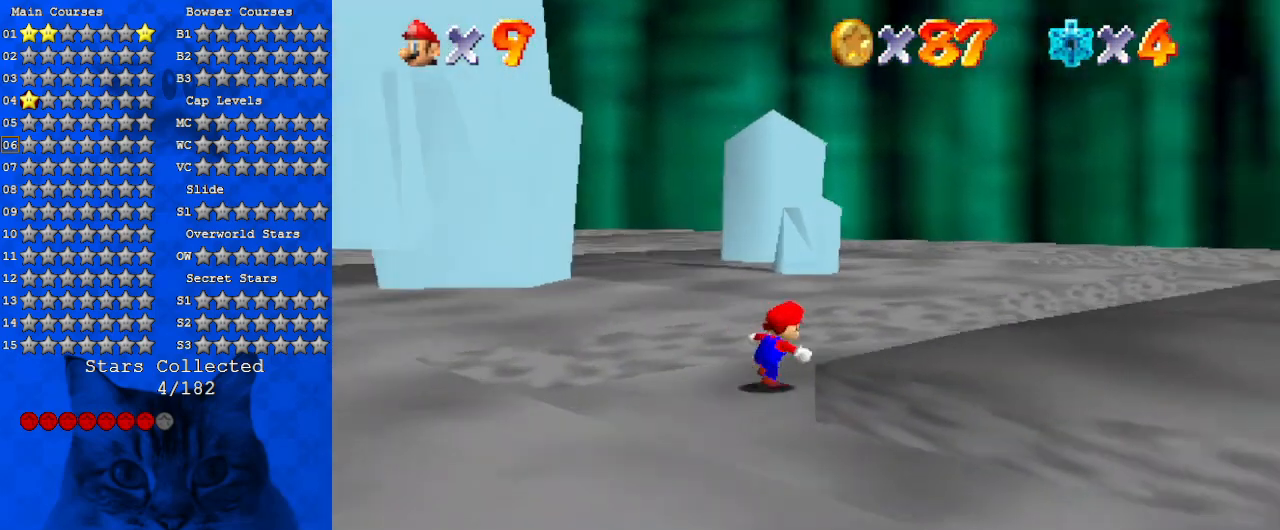
{"keys": ["right", "shift", "up"], "events": [[167, "ctrl", "up"], [400, "shift", "down"]]}
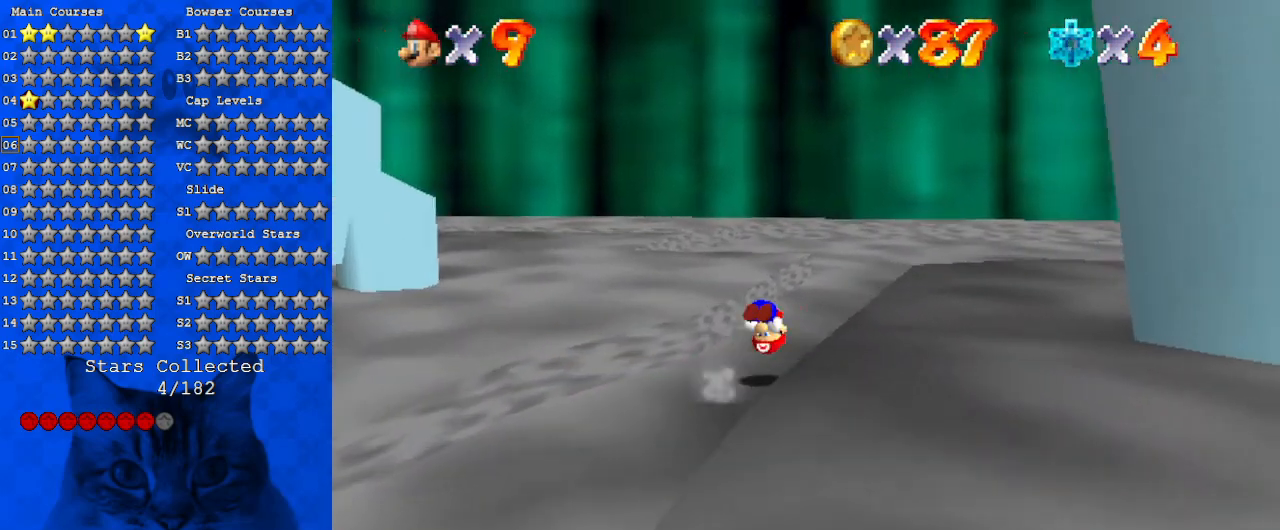
{"keys": ["up"], "events": [[67, "right", "up"], [67, "shift", "up"], [100, "d", "down"], [233, "d", "up"], [333, "d", "down"], [467, "d", "up"]]}
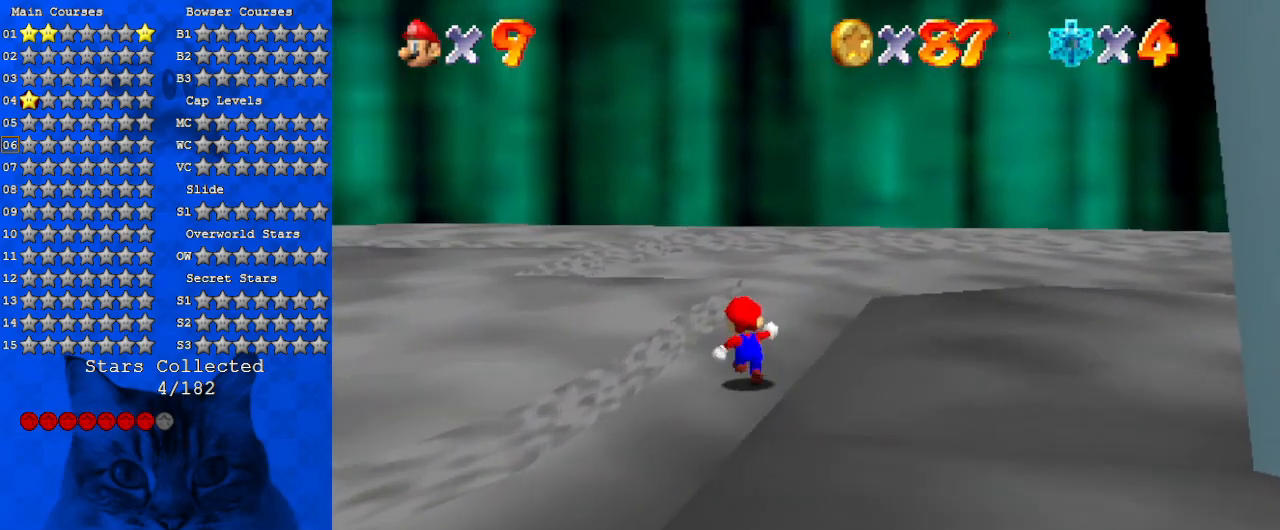
{"keys": ["d", "right", "up"], "events": [[67, "d", "down"], [100, "right", "down"], [267, "d", "up"], [267, "right", "up"], [333, "d", "down"], [433, "right", "down"]]}
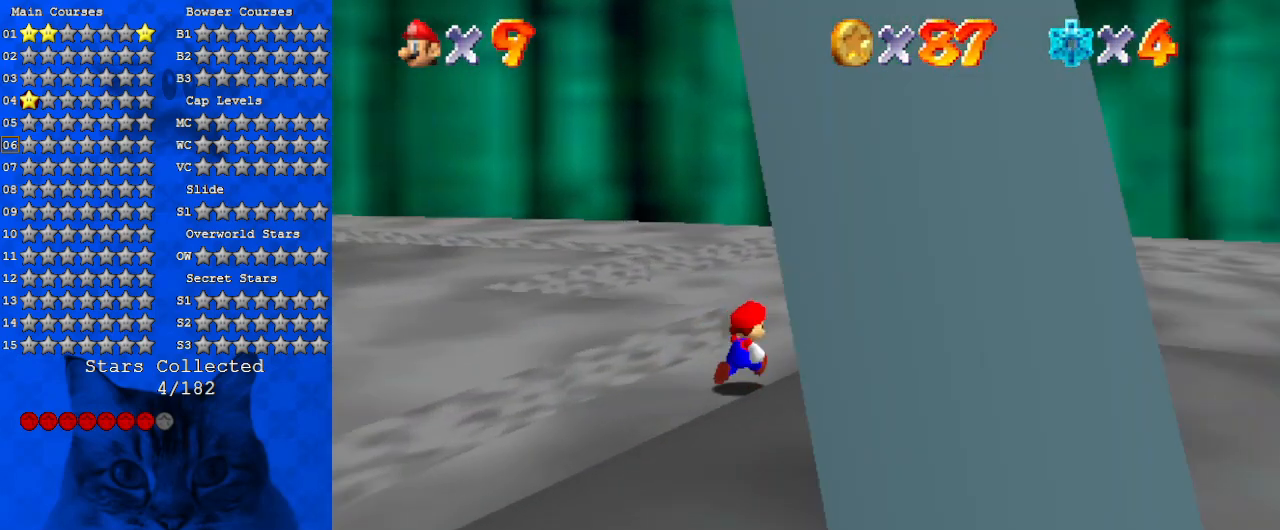
{"keys": ["ctrl", "up"], "events": [[33, "d", "up"], [67, "d", "down"], [167, "right", "up"], [267, "d", "up"], [300, "d", "down"], [400, "d", "up"], [433, "ctrl", "down"]]}
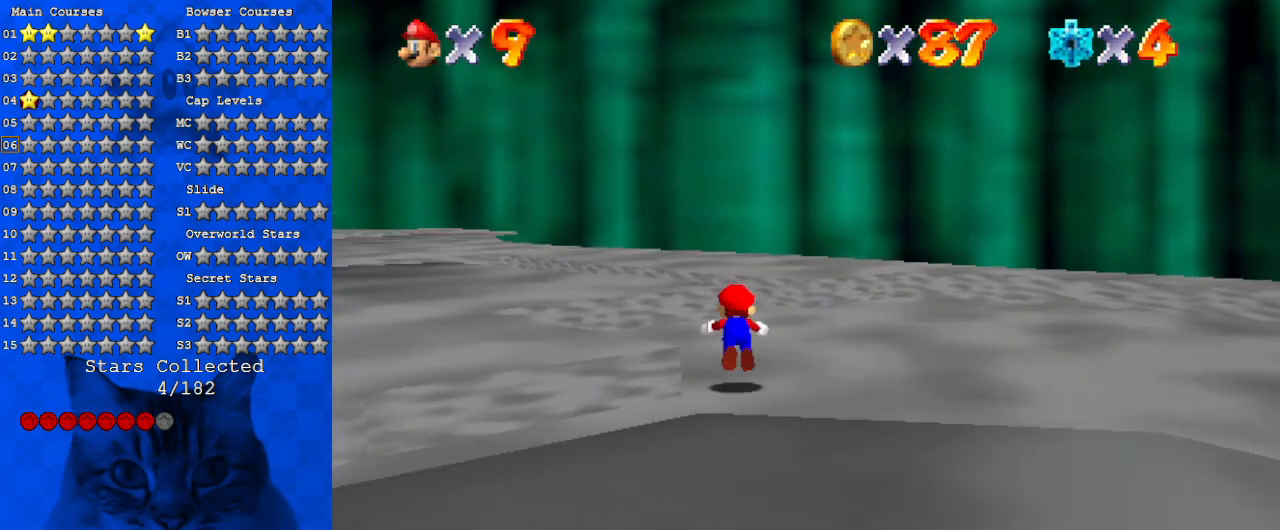
{"keys": ["d", "right", "up"], "events": [[133, "ctrl", "up"], [133, "d", "down"], [133, "right", "down"], [233, "d", "up"], [333, "shift", "down"], [467, "d", "down"], [467, "shift", "up"]]}
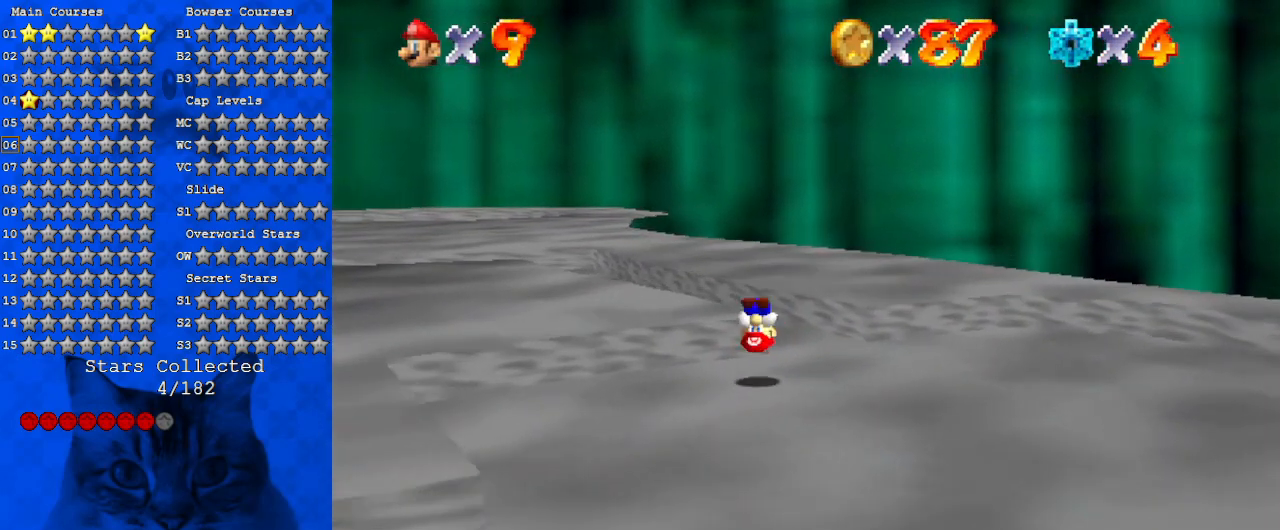
{"keys": ["left", "up"], "events": [[67, "left", "down"], [67, "right", "up"], [100, "d", "up"], [200, "d", "down"], [367, "d", "up"]]}
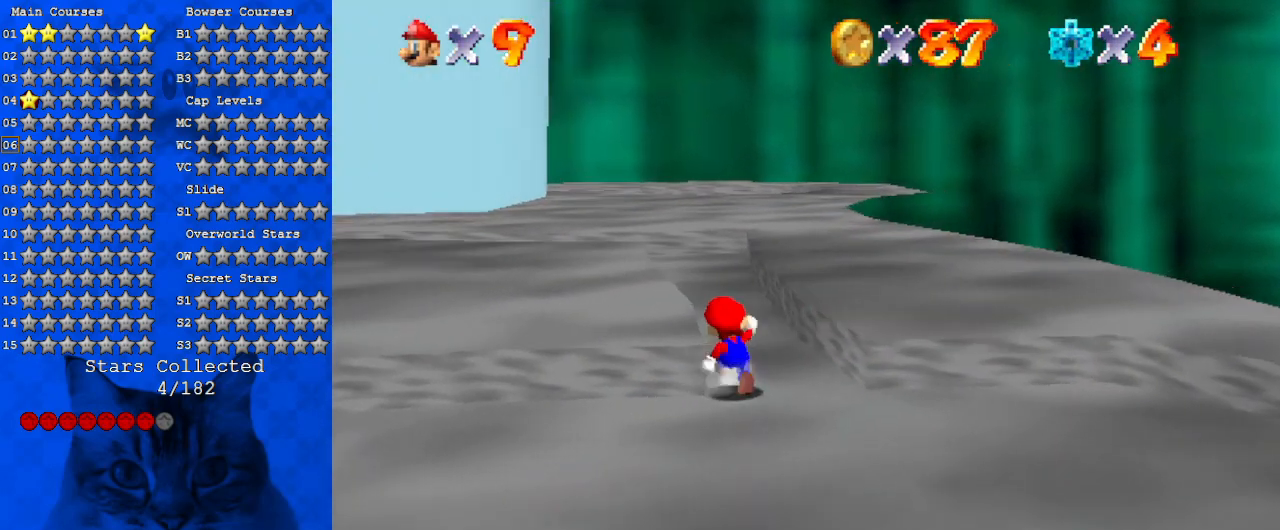
{"keys": ["up"], "events": [[67, "left", "up"], [200, "y", "down"], [300, "shift", "down"], [433, "shift", "up"], [433, "y", "up"]]}